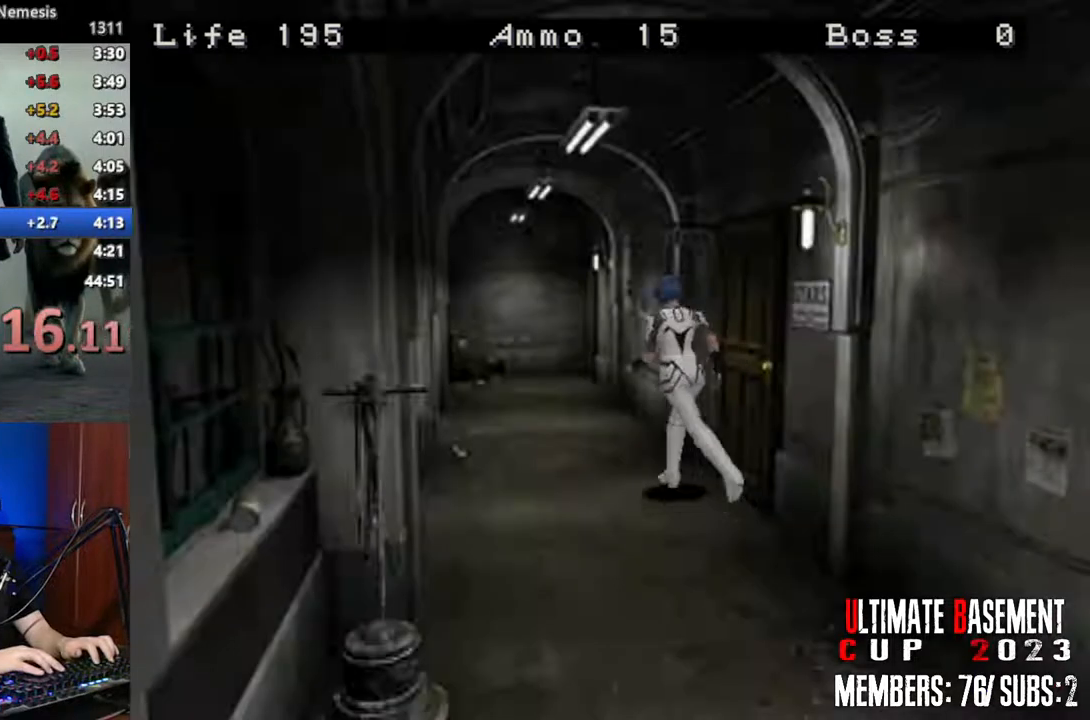
Gameplay with keyboard; each line is a JSON object with the keys held at the frame after it. "events" lists presses ("down") and releases ("up") of "a", "d", "k", "l", "o", "q", "s", "semicolon", "shift", "space" and "w" between this image and that frame as [ms after this image, input, new state], when the widget could be followed in between. No other keys are recorded. Mouse input is not recorded.
{"keys": ["shift", "w"], "events": [[167, "d", "up"]]}
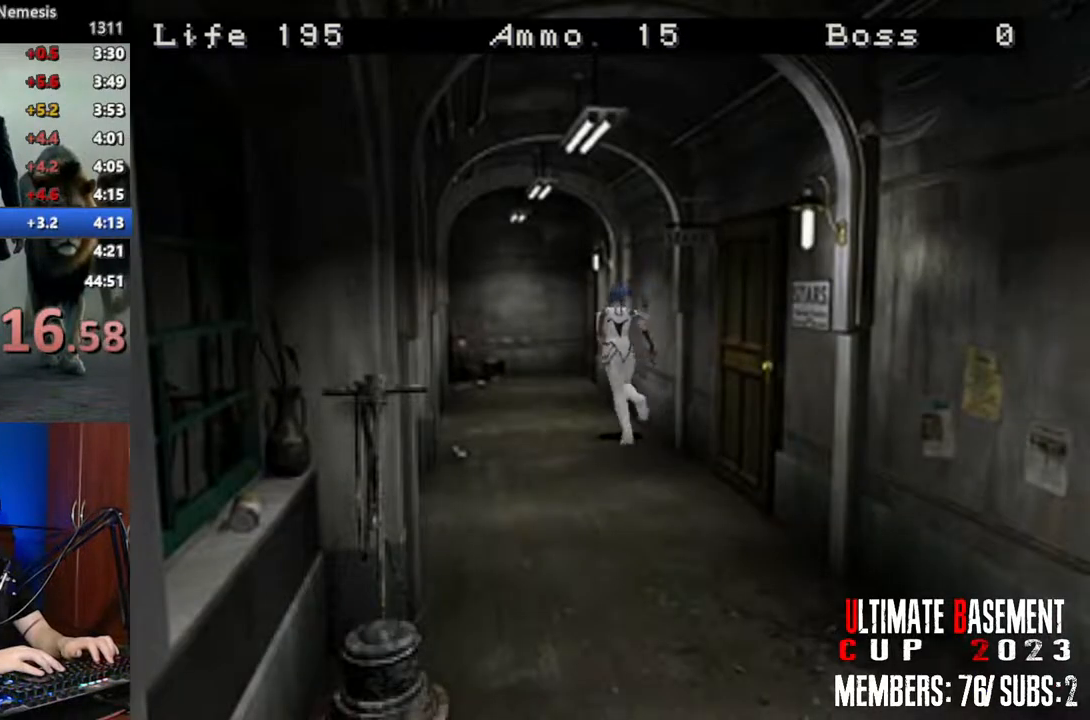
{"keys": ["shift", "w"], "events": [[33, "d", "down"], [83, "d", "up"]]}
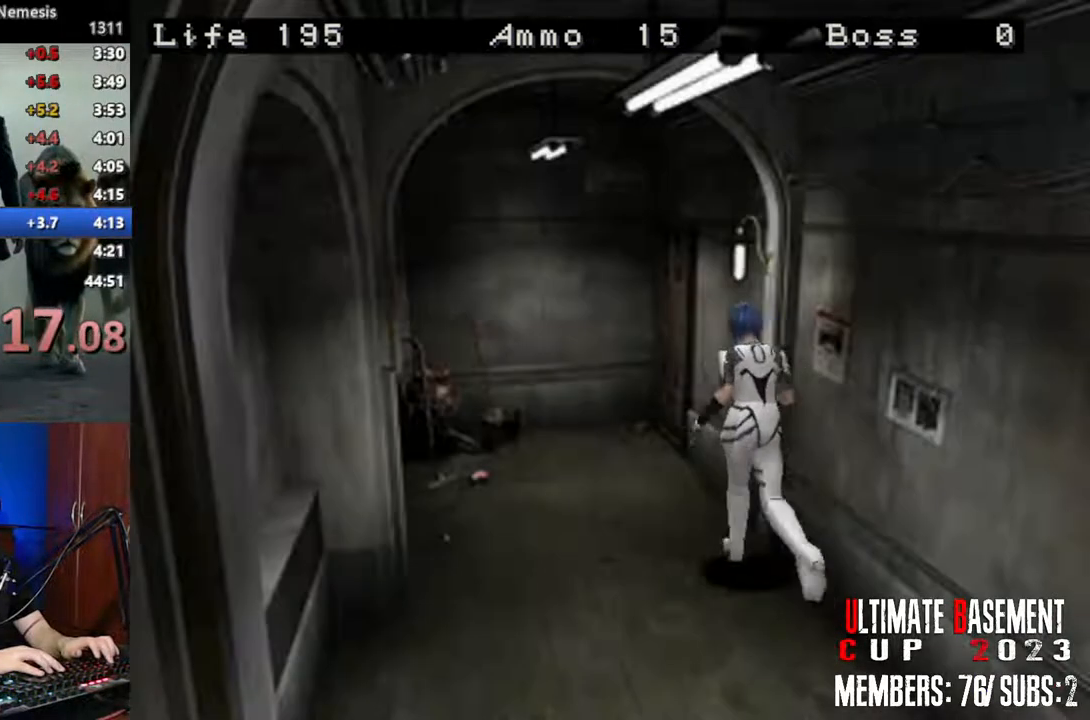
{"keys": ["d", "semicolon", "shift", "w"], "events": [[433, "d", "down"], [433, "semicolon", "down"]]}
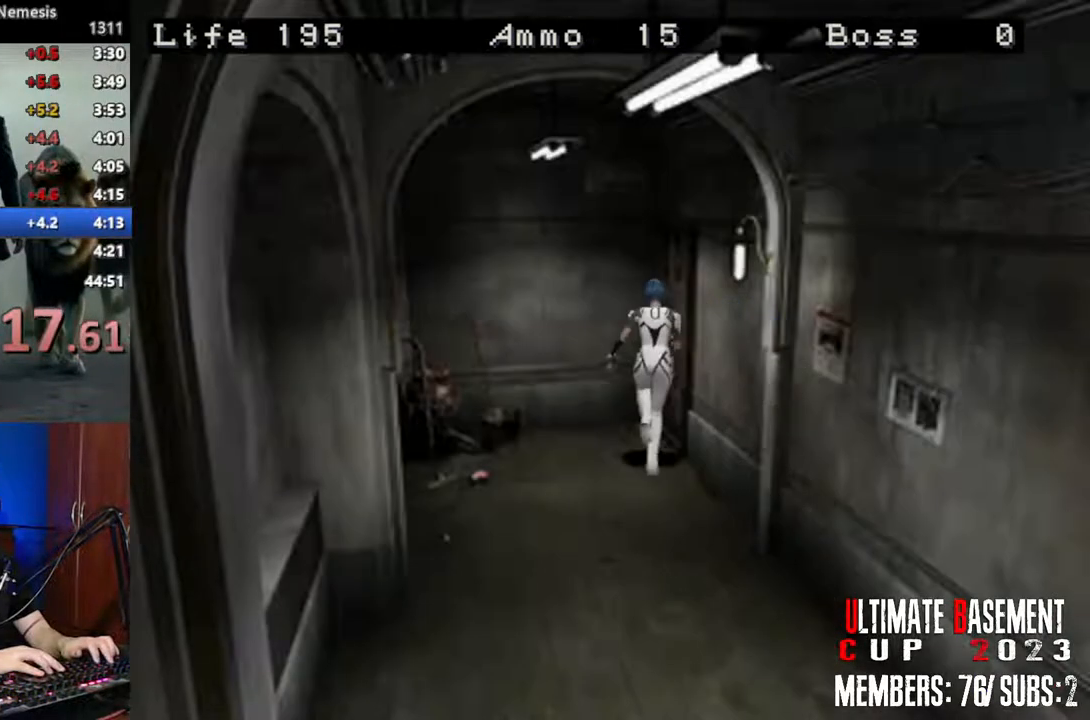
{"keys": ["shift", "space"], "events": [[250, "semicolon", "up"], [350, "d", "up"], [400, "w", "up"], [500, "space", "down"]]}
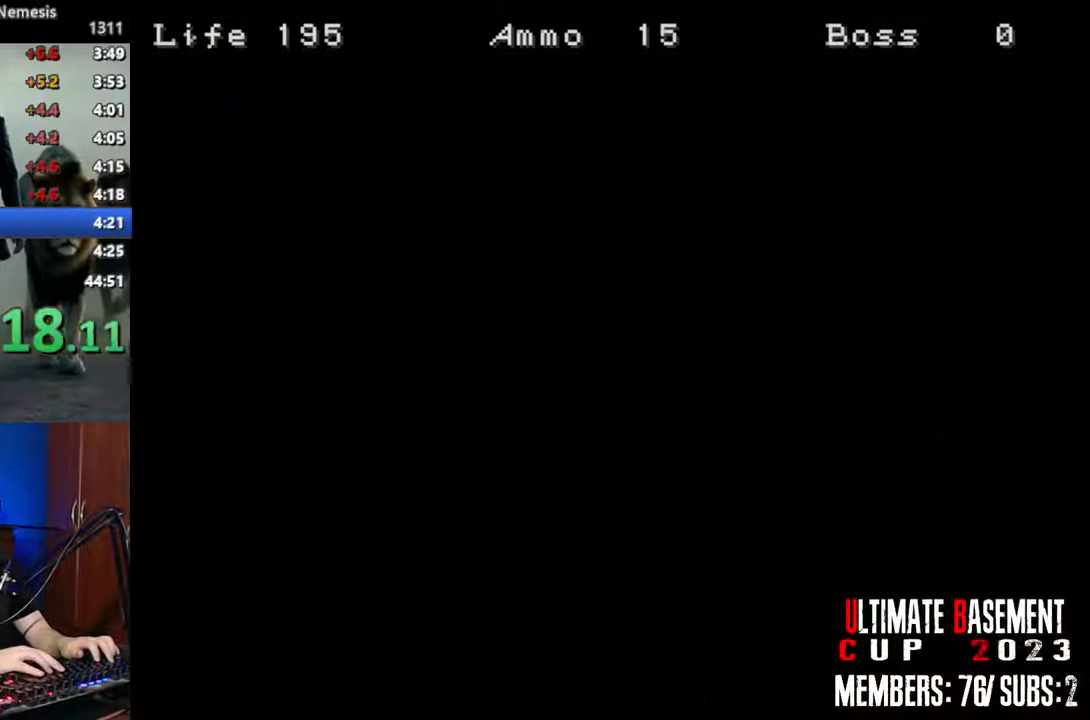
{"keys": ["a", "shift"], "events": [[83, "space", "up"], [317, "a", "down"]]}
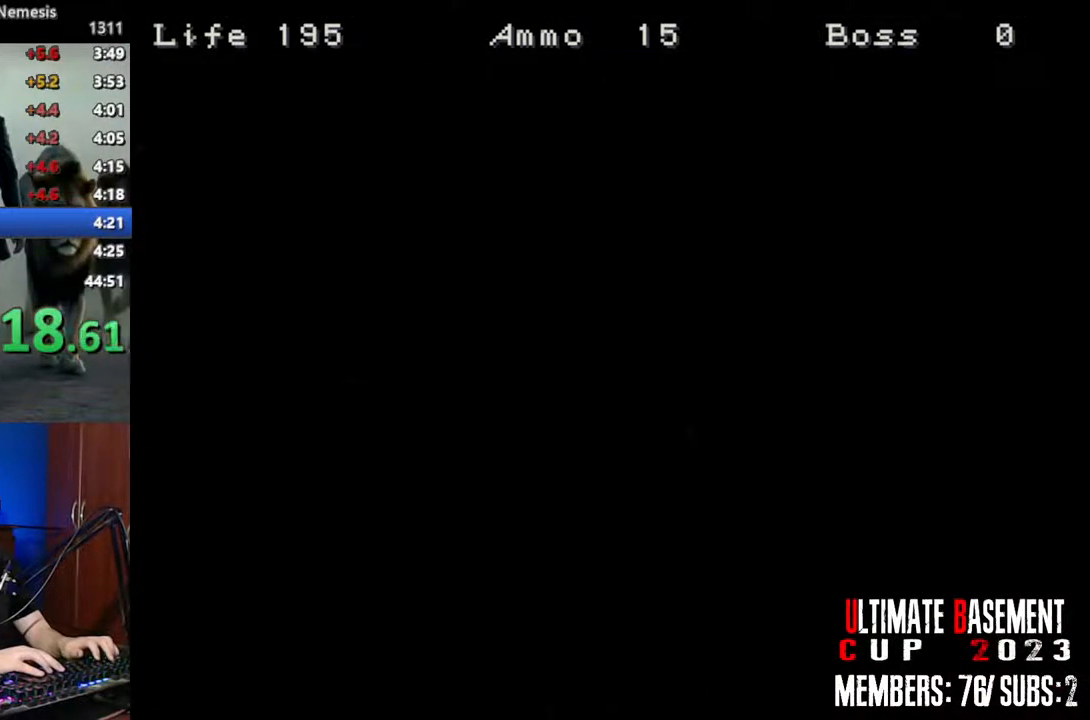
{"keys": ["a", "shift", "w"], "events": [[100, "w", "down"]]}
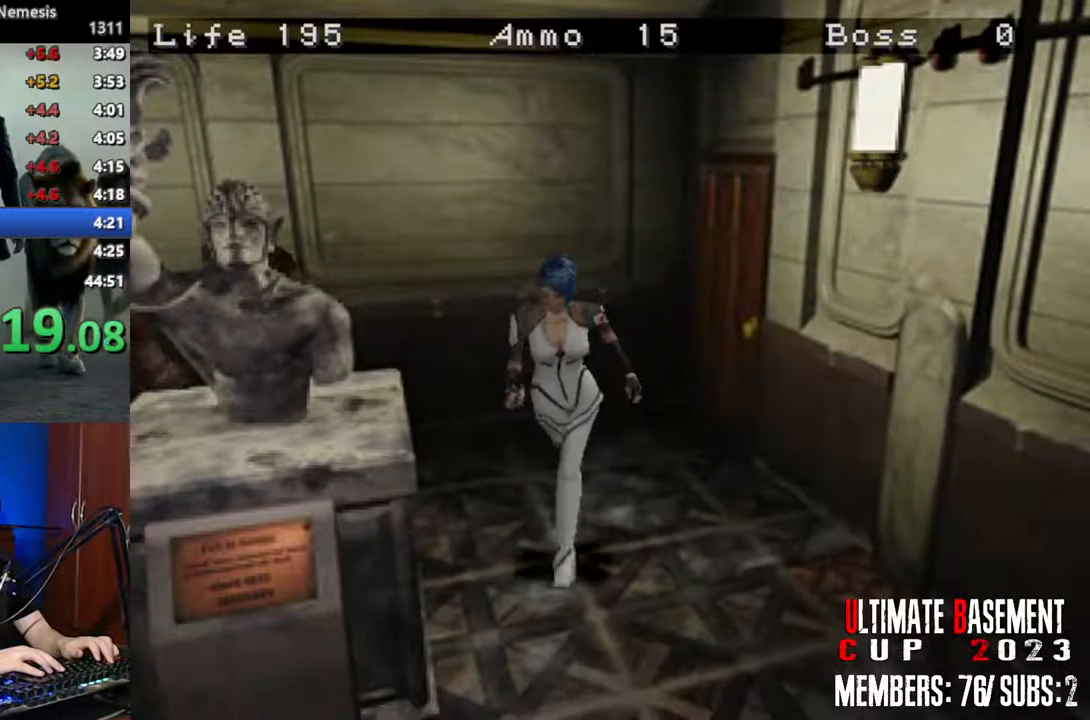
{"keys": ["d", "shift", "w"], "events": [[17, "a", "up"], [450, "d", "down"]]}
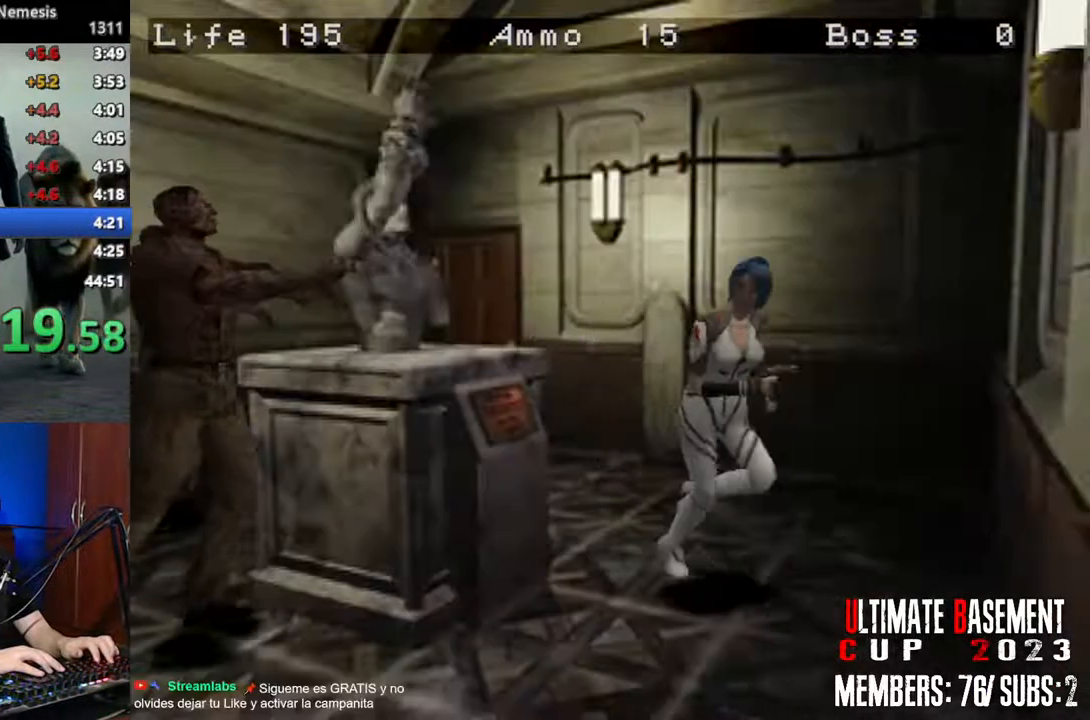
{"keys": ["shift", "w"], "events": [[367, "d", "up"]]}
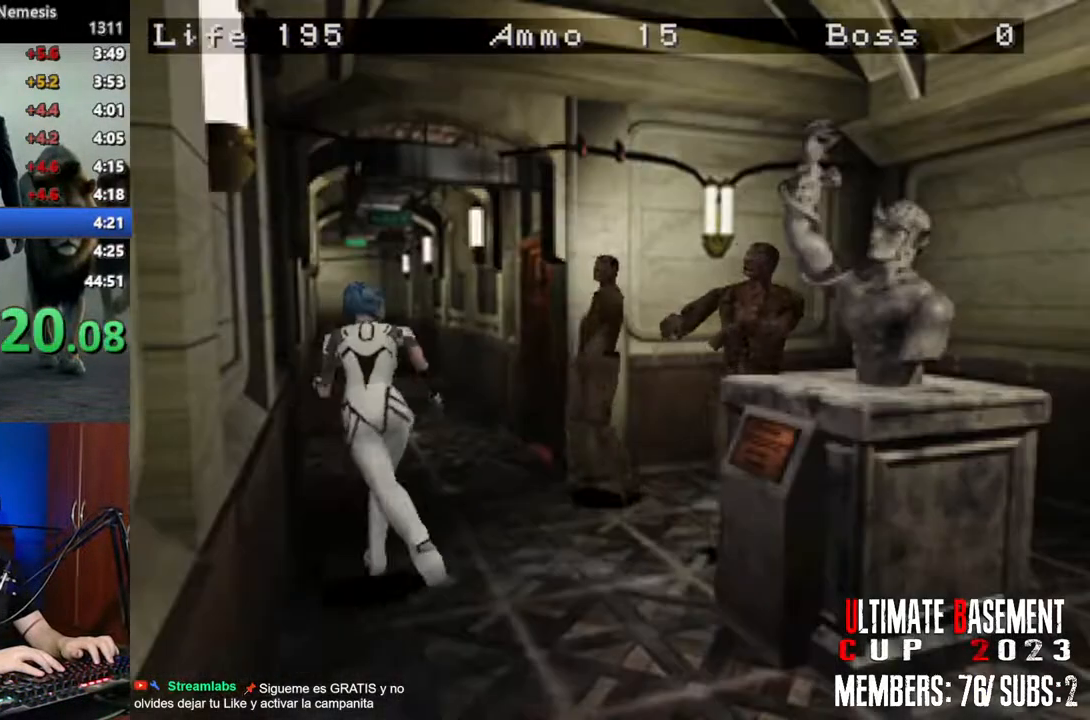
{"keys": ["shift", "w"], "events": [[250, "d", "down"], [283, "d", "up"]]}
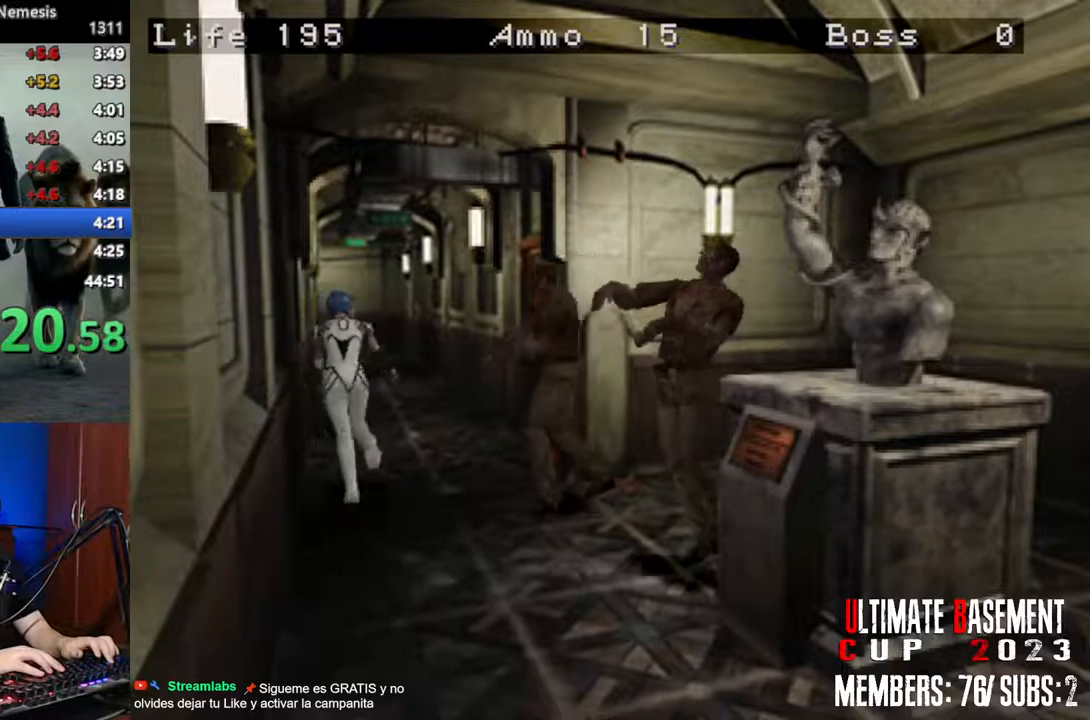
{"keys": ["shift", "w"], "events": []}
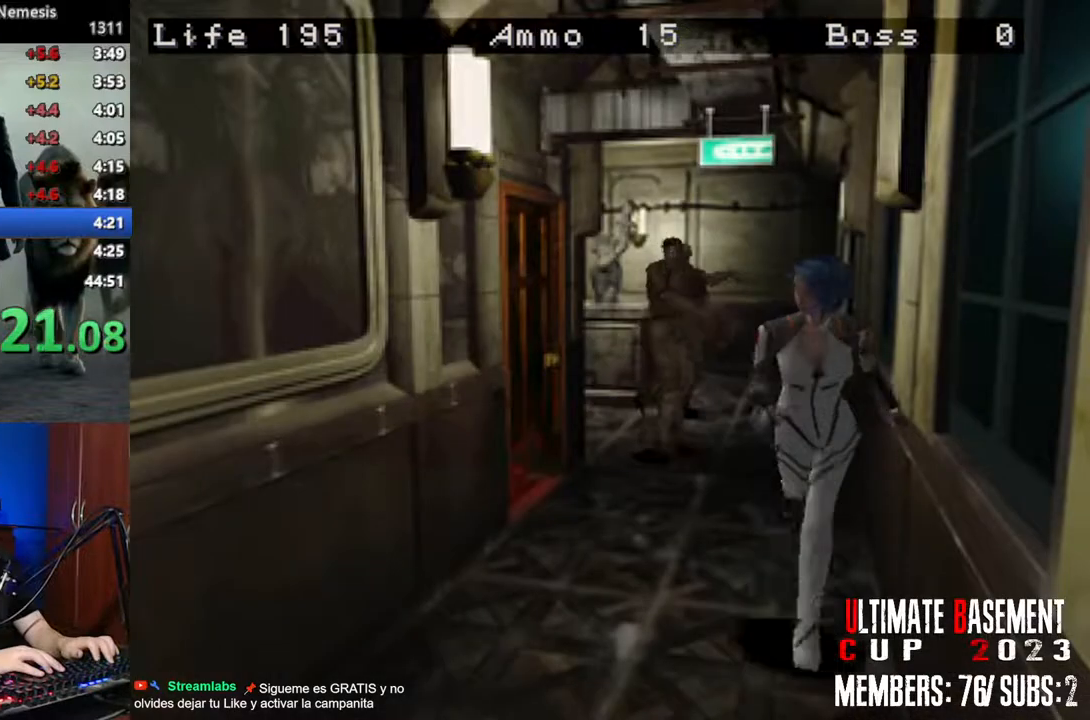
{"keys": ["shift", "w"], "events": [[183, "d", "down"], [233, "d", "up"]]}
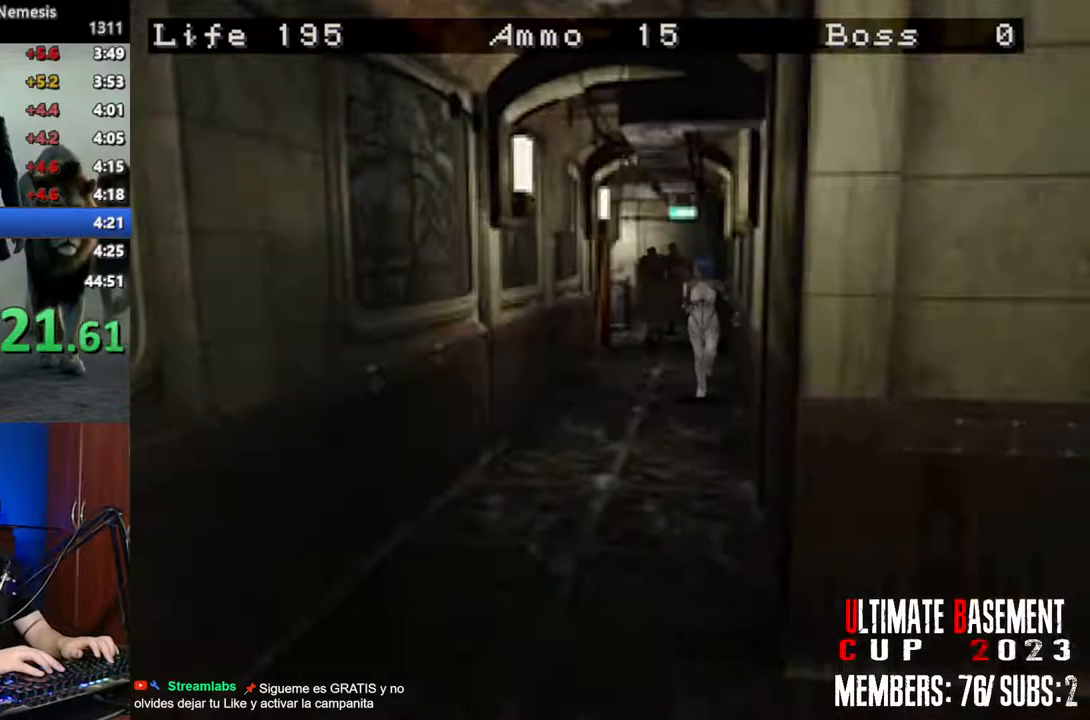
{"keys": ["shift", "w"], "events": []}
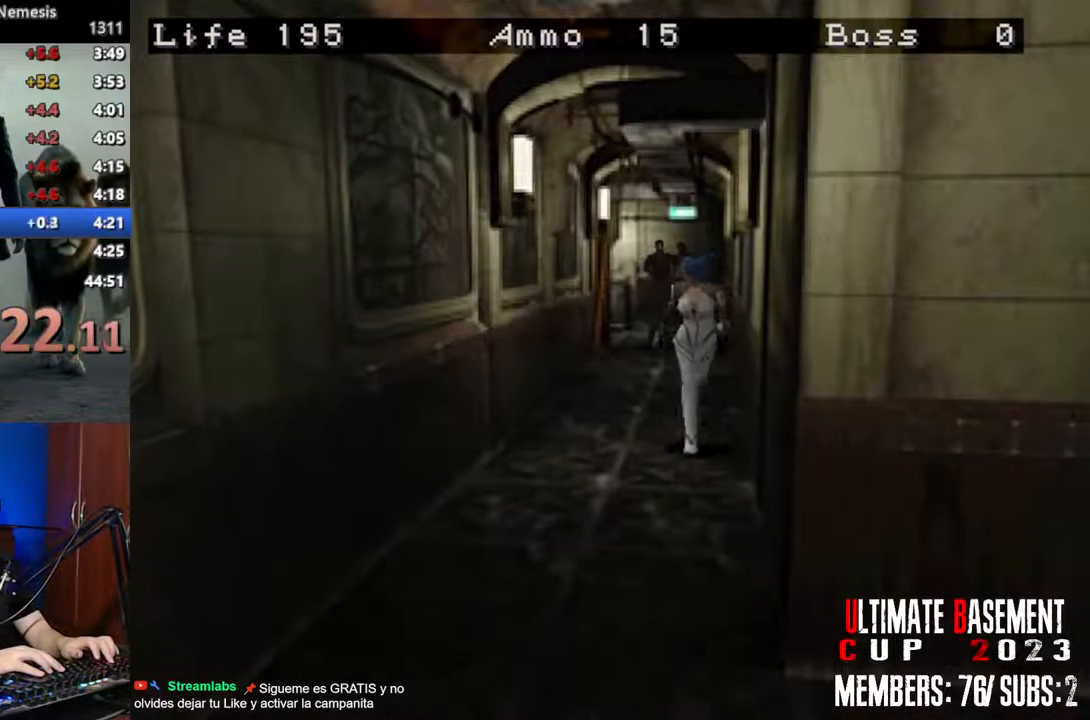
{"keys": ["shift", "w"], "events": []}
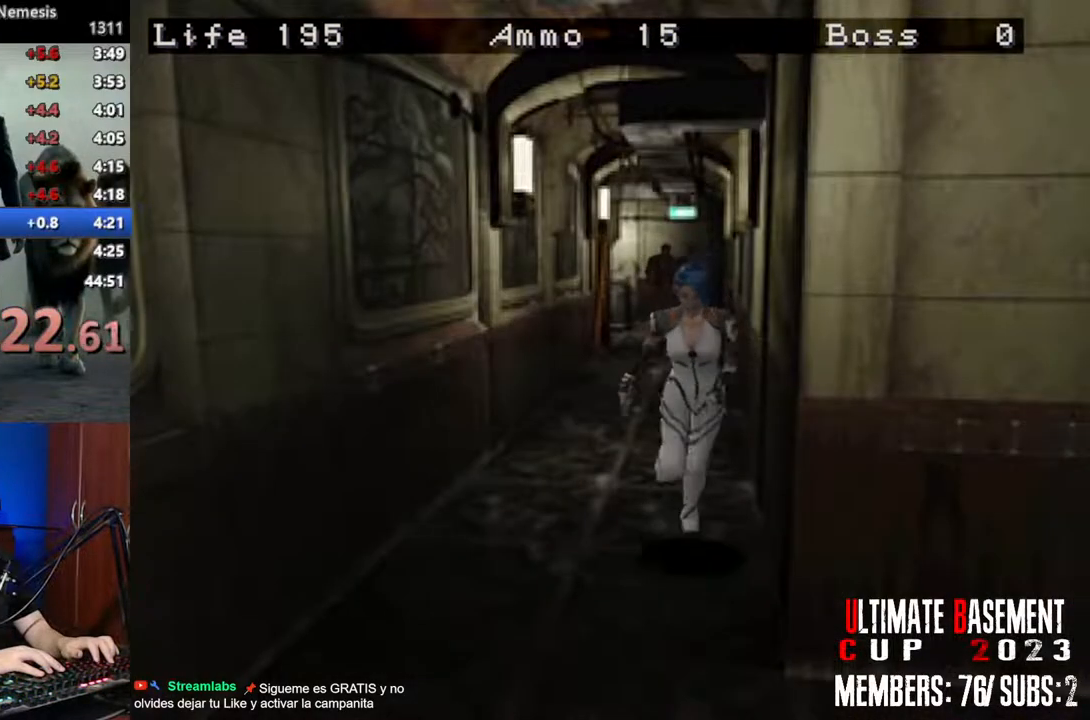
{"keys": ["shift", "w"], "events": []}
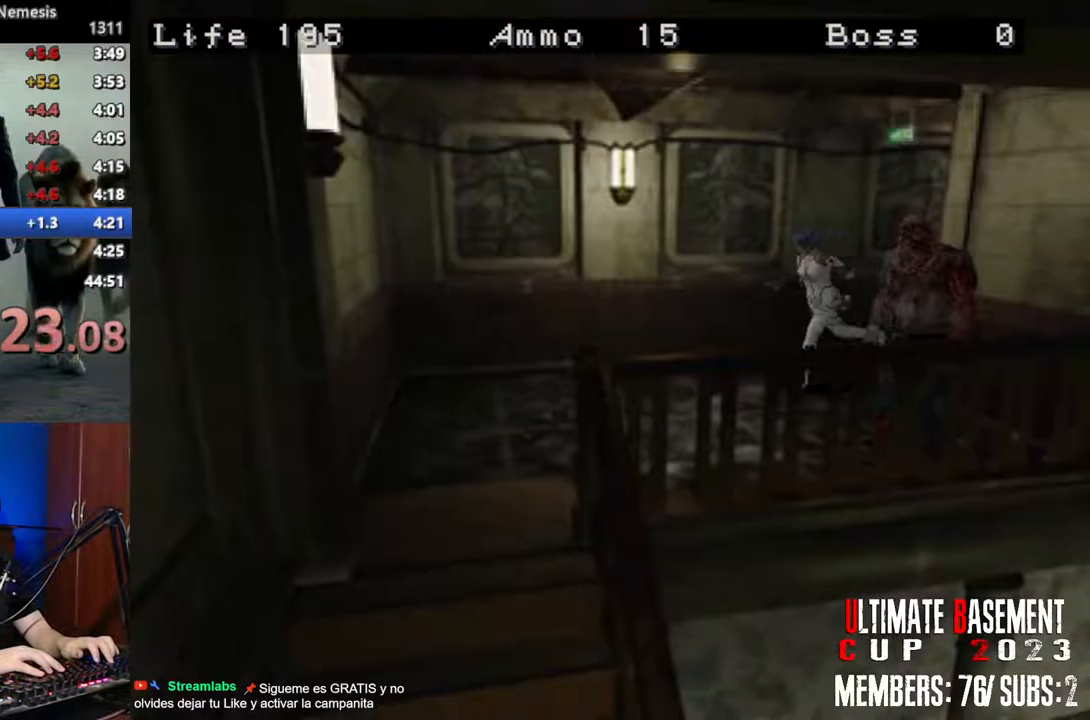
{"keys": ["a", "shift", "w"], "events": [[333, "a", "down"]]}
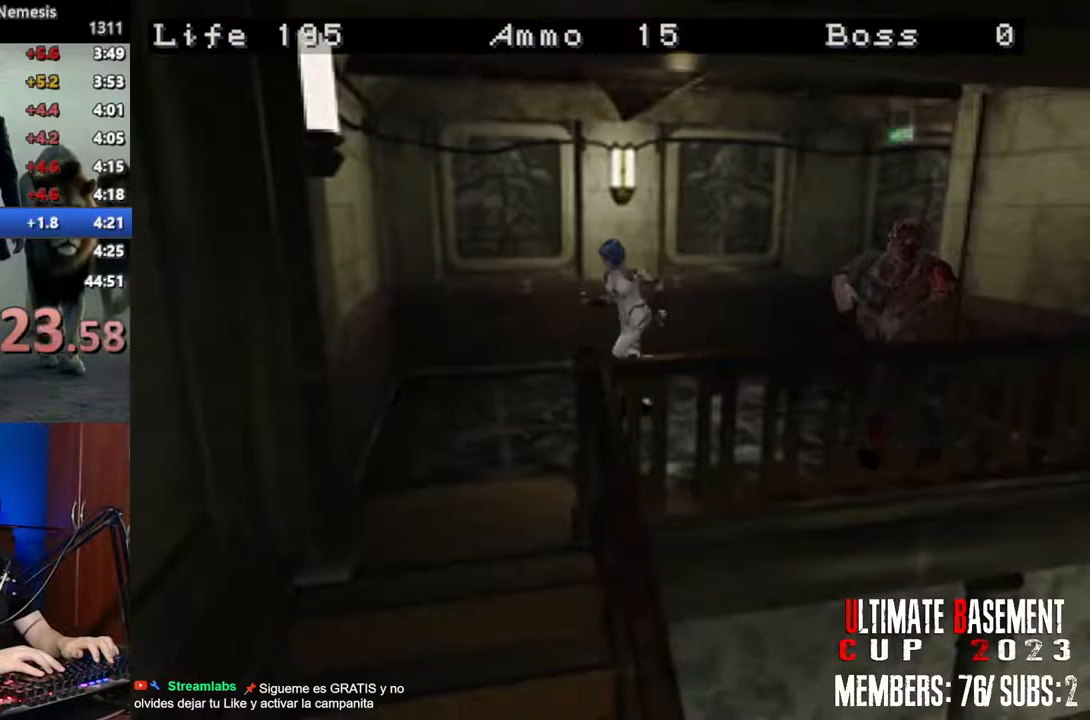
{"keys": ["a", "shift", "w"], "events": [[33, "a", "up"], [217, "a", "down"]]}
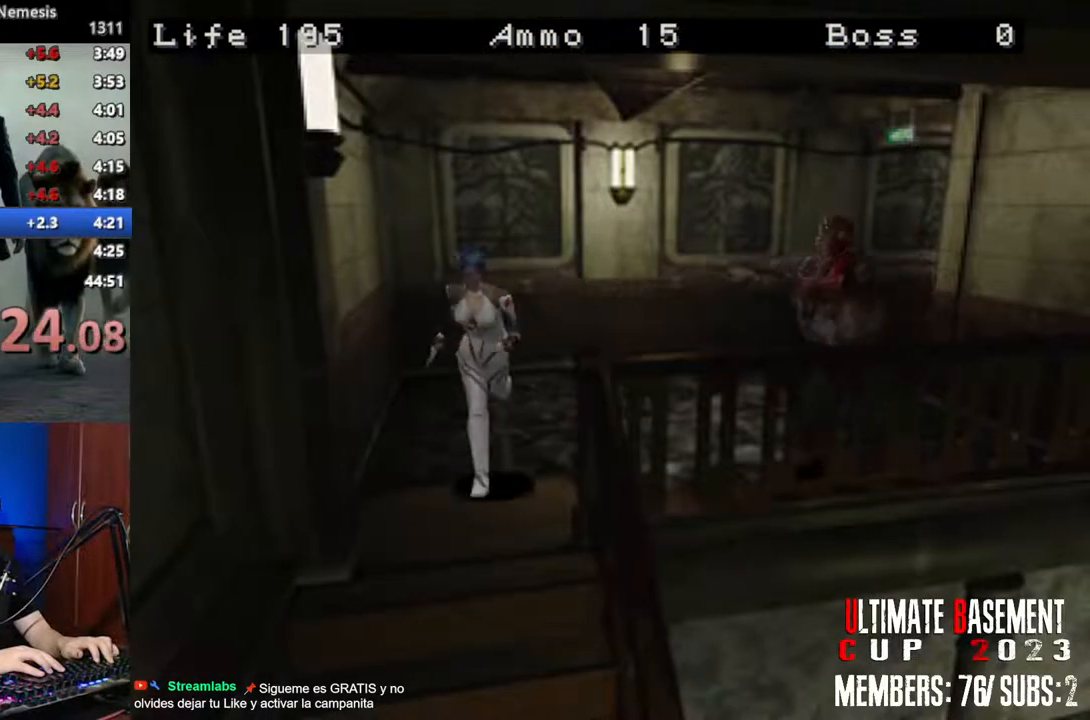
{"keys": ["shift", "w"], "events": [[83, "a", "up"]]}
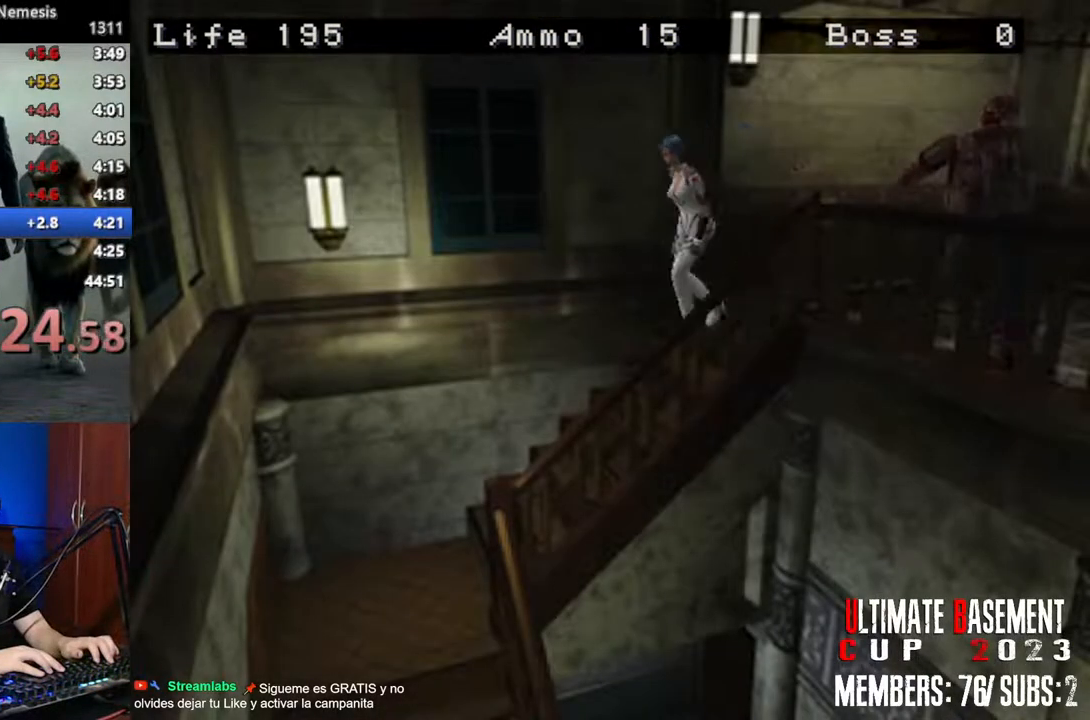
{"keys": ["shift", "w"], "events": []}
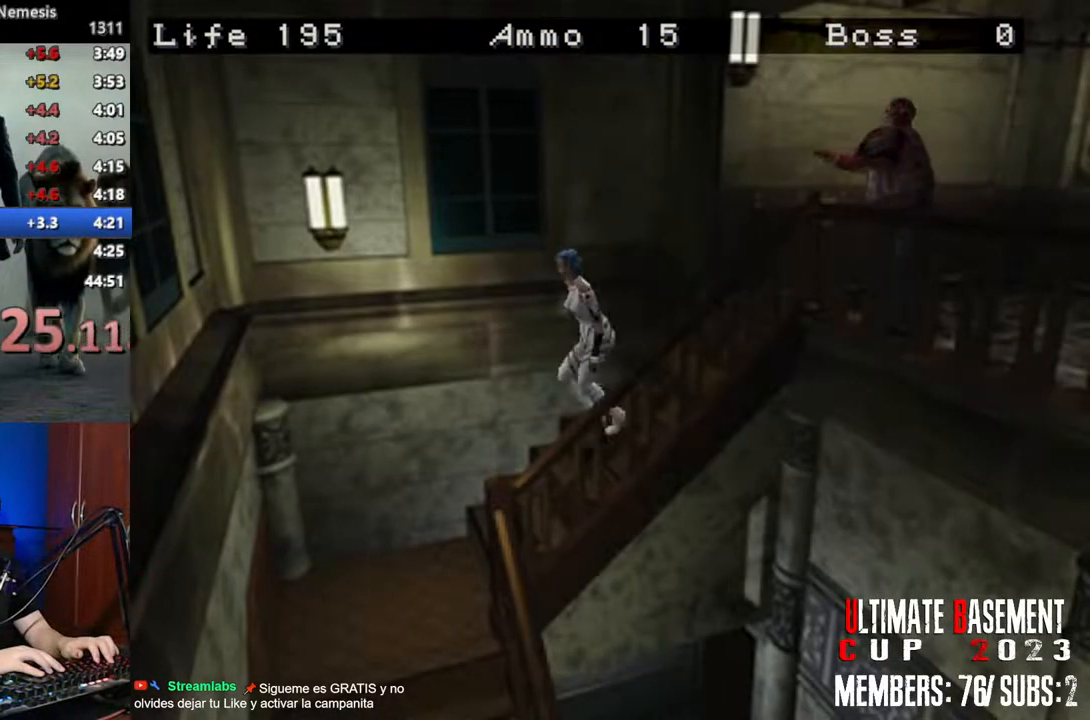
{"keys": ["a", "shift", "w"], "events": [[400, "a", "down"]]}
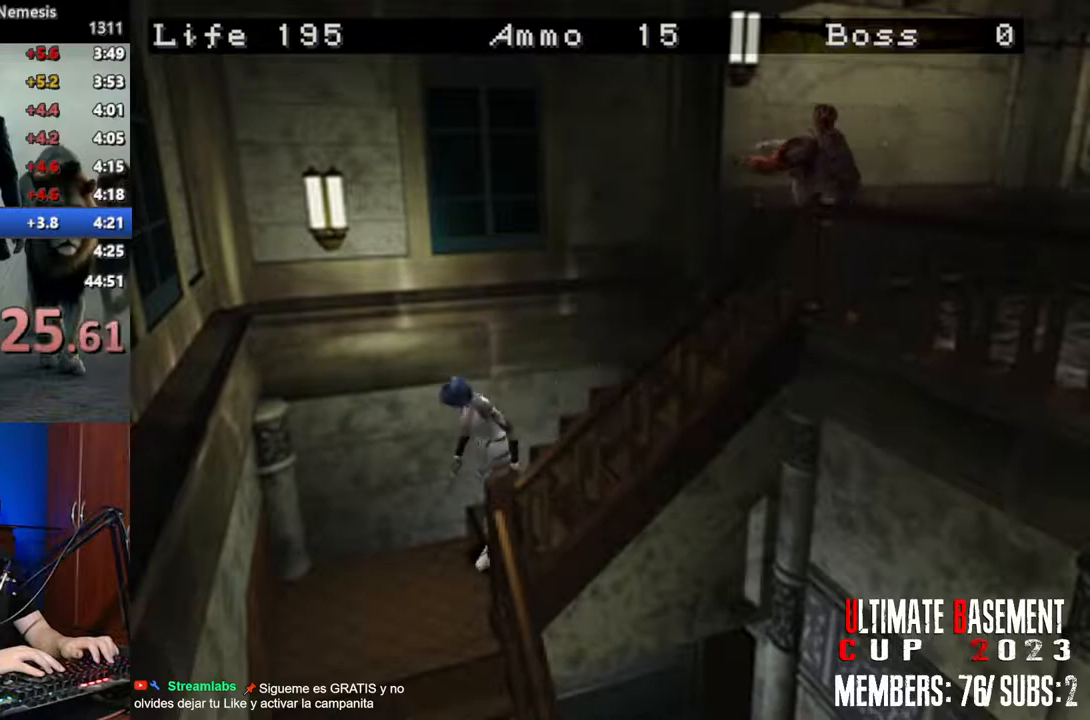
{"keys": ["a", "shift", "w"], "events": []}
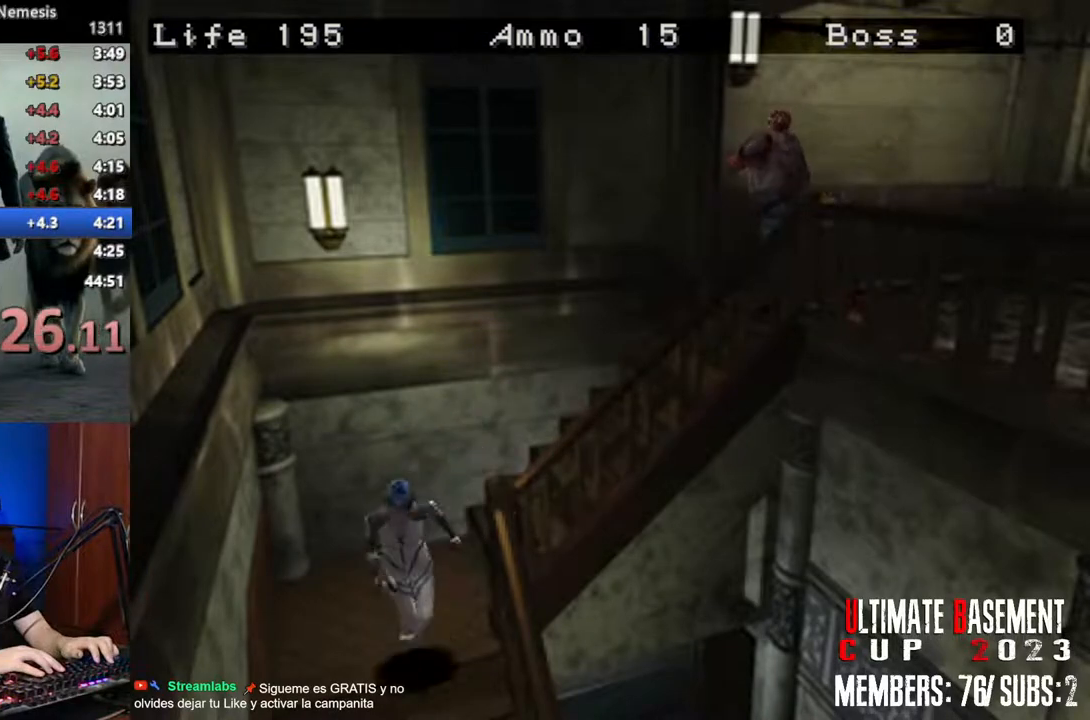
{"keys": ["shift", "space"], "events": [[250, "a", "up"], [333, "w", "up"], [433, "space", "down"]]}
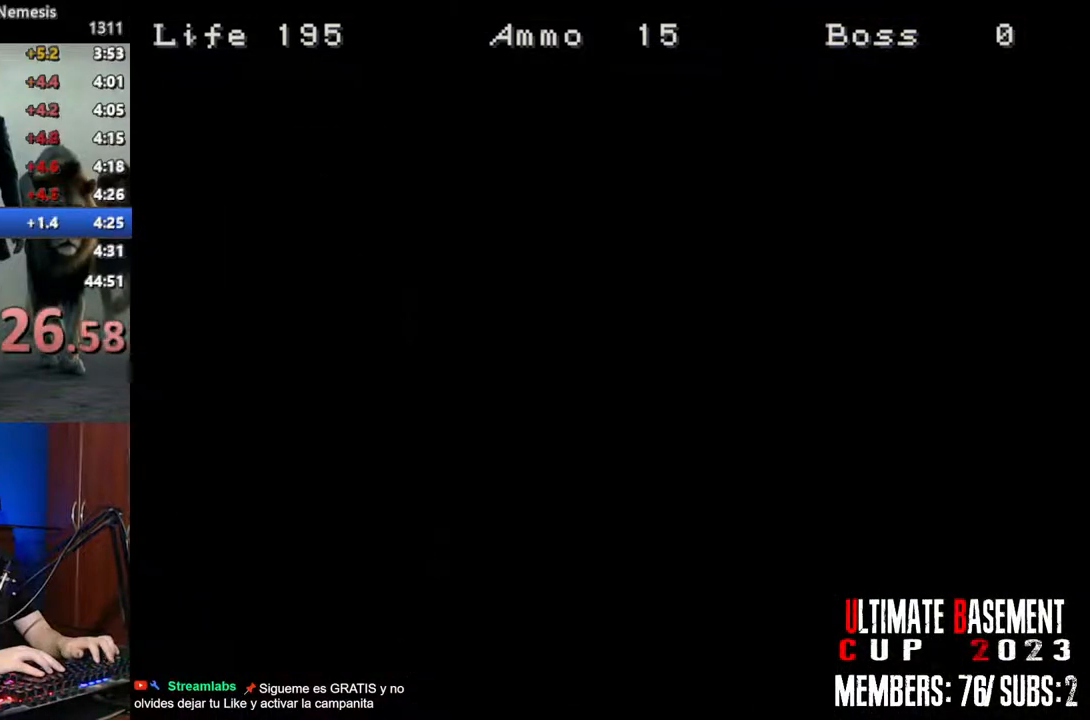
{"keys": ["a", "shift", "w"], "events": [[67, "space", "up"], [300, "a", "down"], [350, "w", "down"]]}
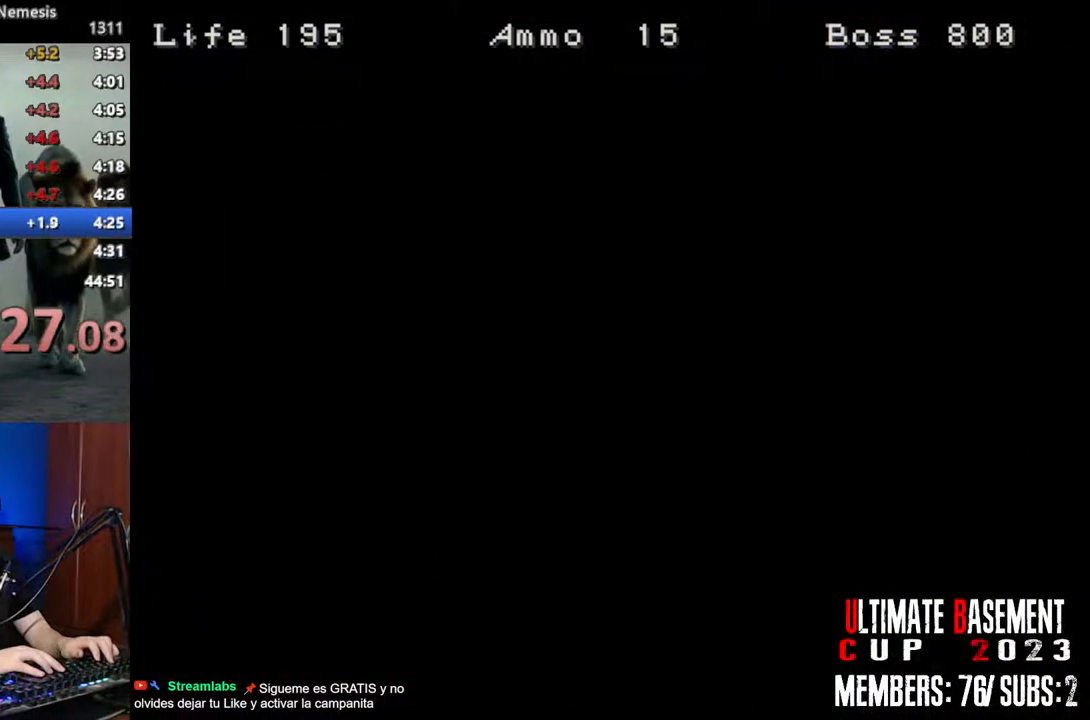
{"keys": ["a", "shift", "w"], "events": []}
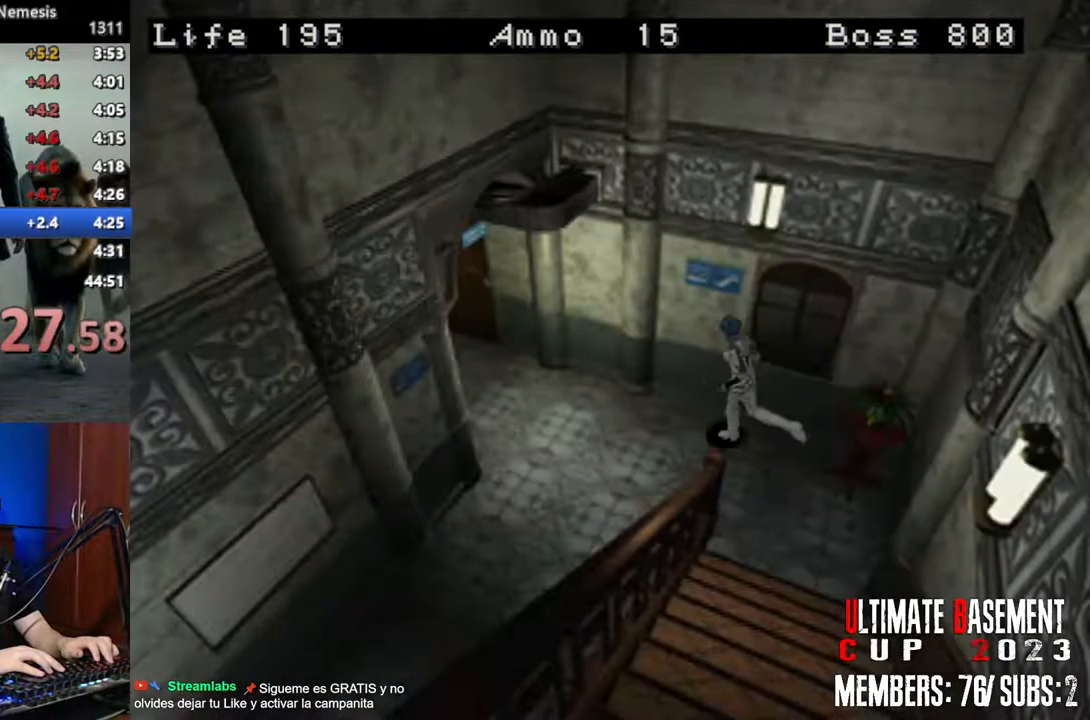
{"keys": ["shift", "w"], "events": [[100, "a", "up"]]}
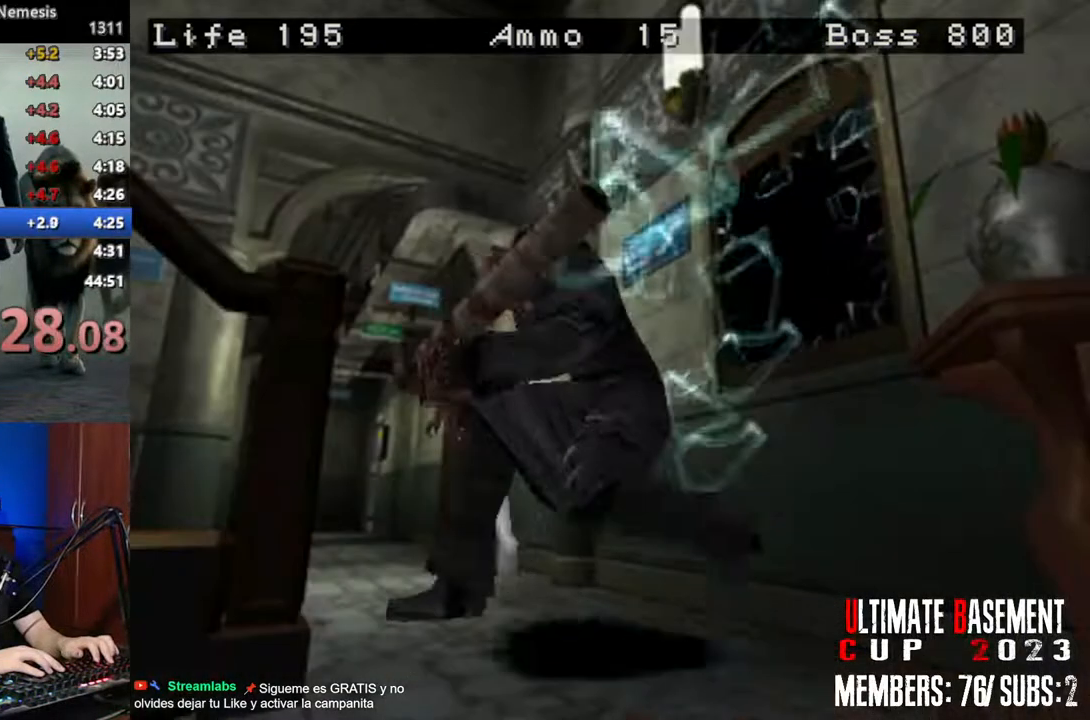
{"keys": ["shift", "w"], "events": []}
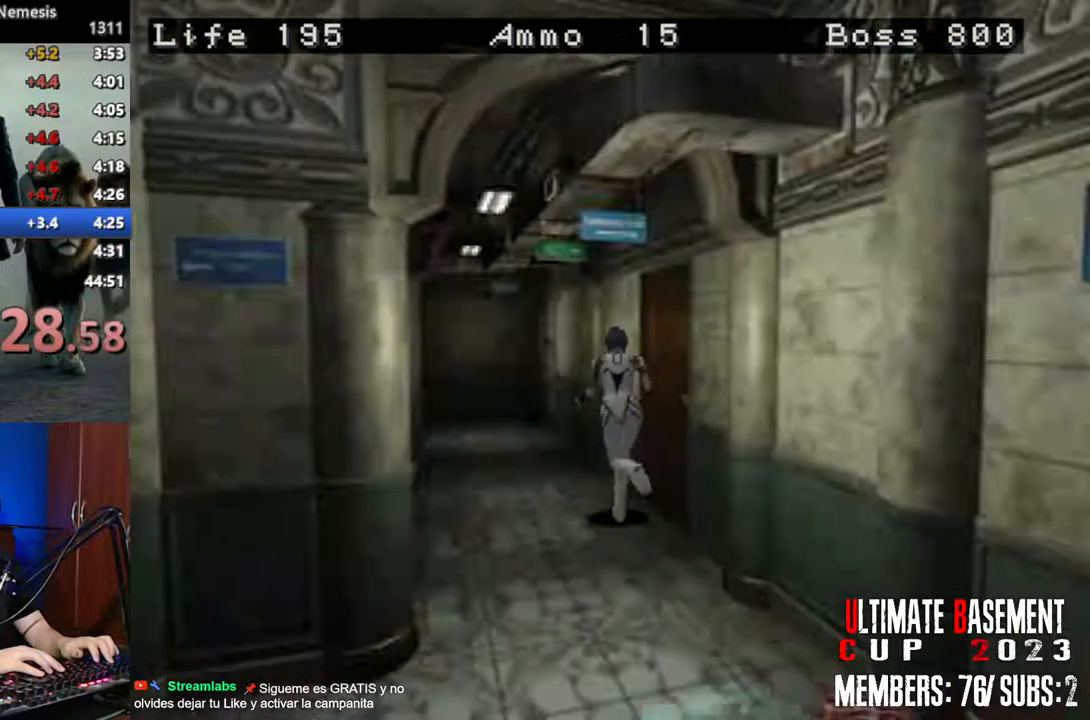
{"keys": ["shift", "w"], "events": []}
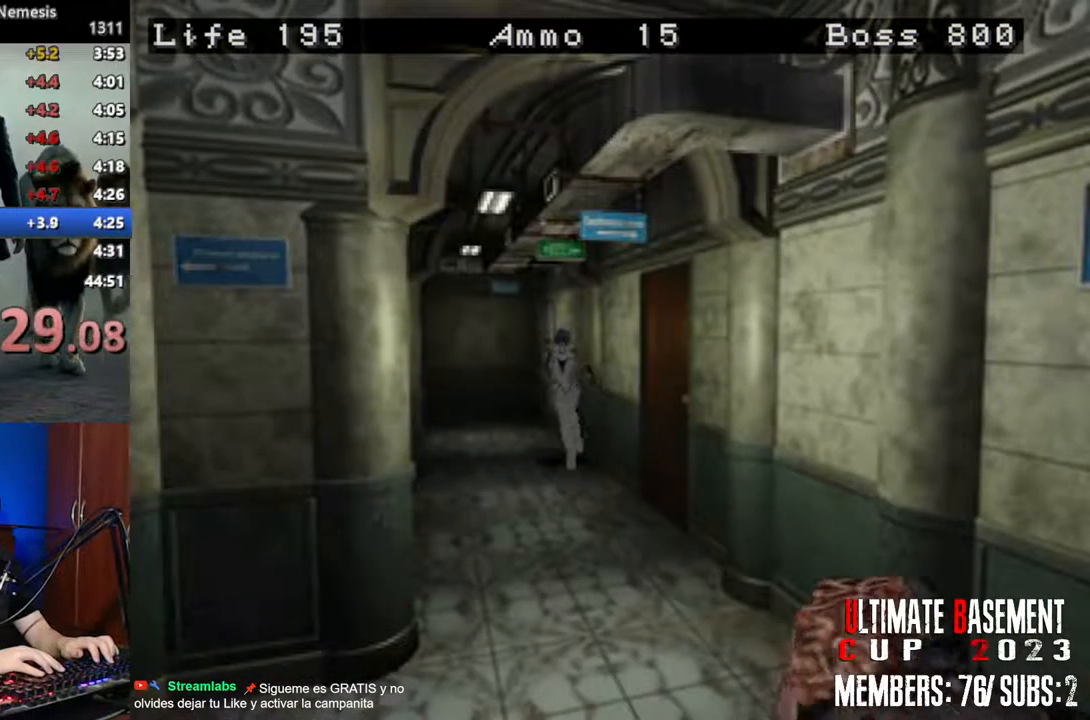
{"keys": ["d", "semicolon", "shift", "w"], "events": [[433, "d", "down"], [433, "semicolon", "down"]]}
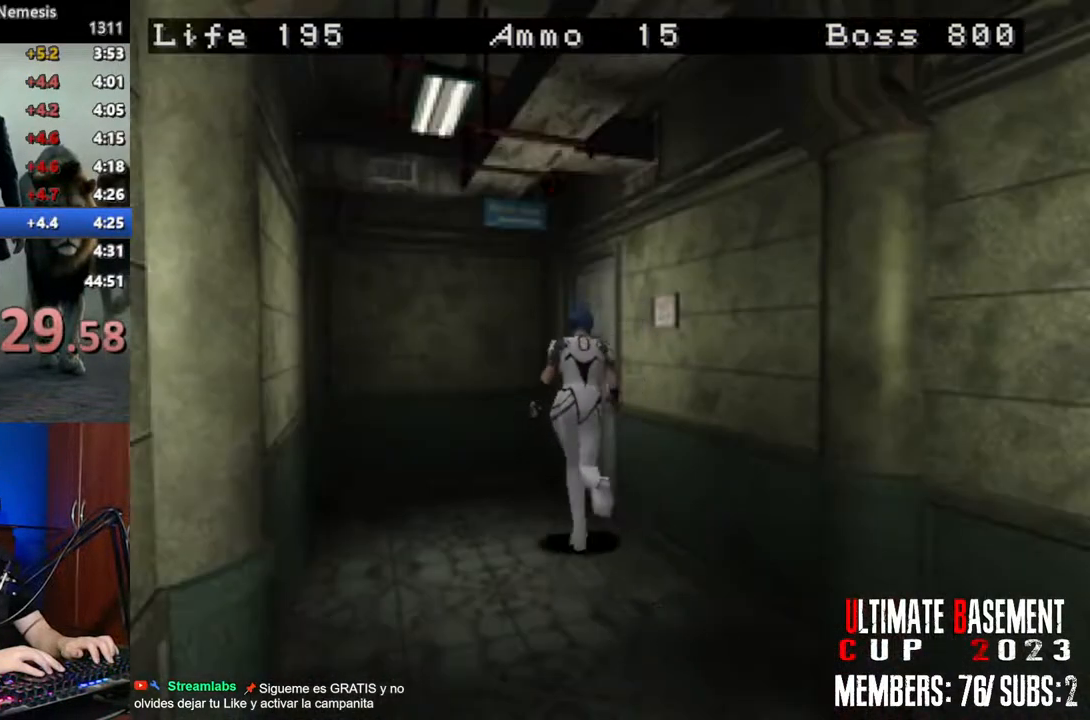
{"keys": ["d", "shift", "w"], "events": [[267, "semicolon", "up"]]}
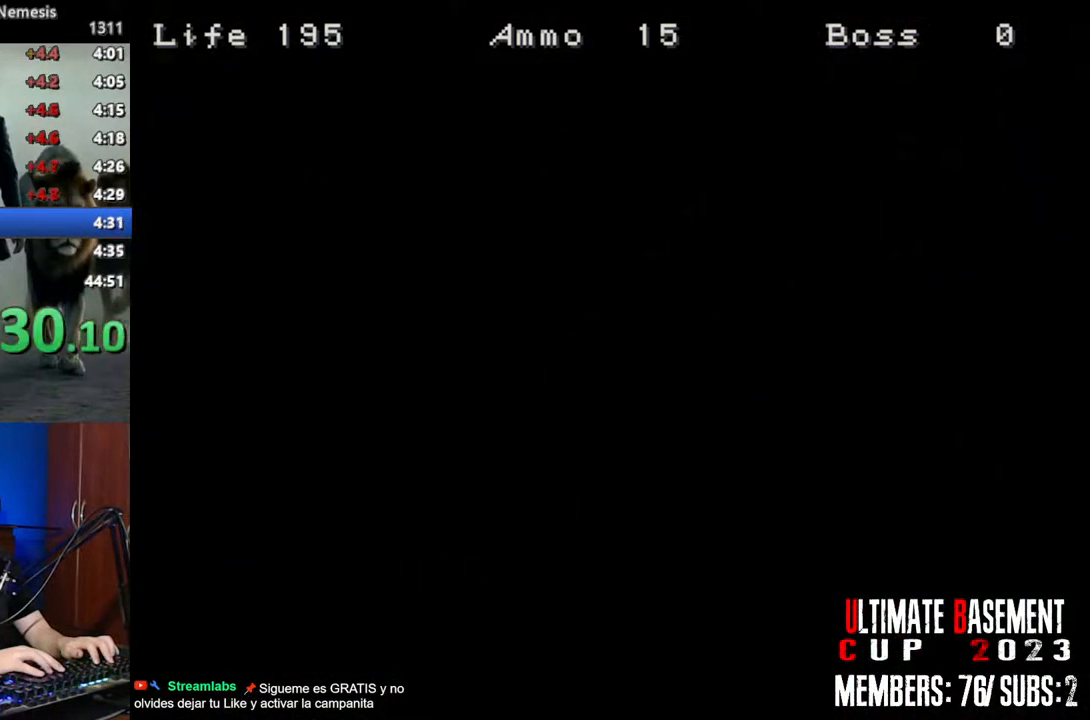
{"keys": ["d", "shift", "w"], "events": []}